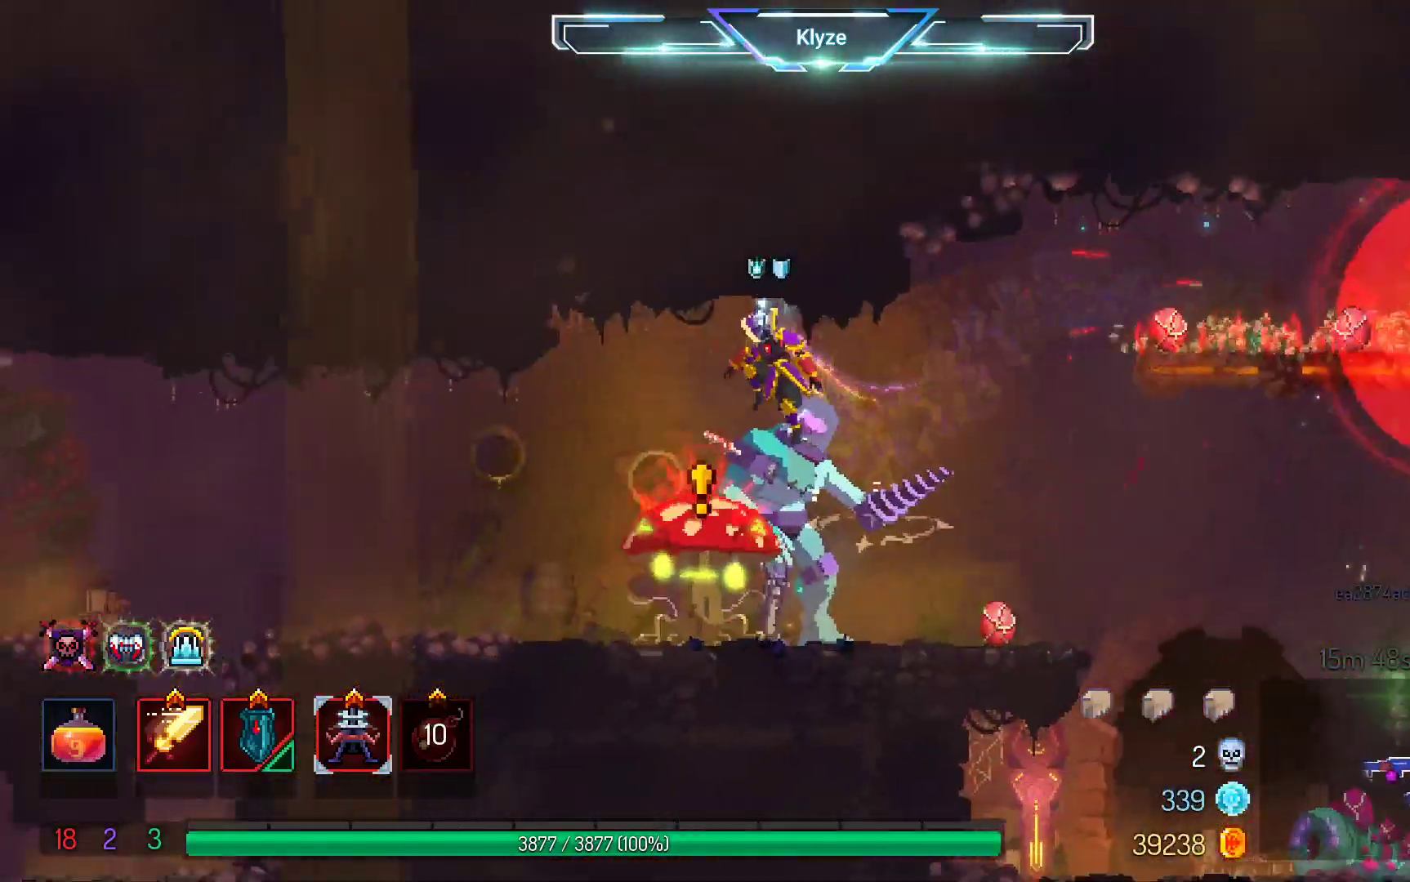
Gameplay with a controller (Xbox layout); each line is a JSON object with the inputs held at the frame after it (dt_ms = milliseconds from this image to that frame). "events" lists button and stick changes between this image and that frame as [ms after this image, input, new state], when the widget could be followed in between. Not read: L3 R3.
{"dt_ms": 500, "buttons": ["DPAD_RIGHT"], "left_stick": "center", "right_stick": "center", "events": [[233, "DPAD_LEFT", "up"], [317, "X", "down"], [333, "DPAD_RIGHT", "down"], [467, "X", "up"]]}
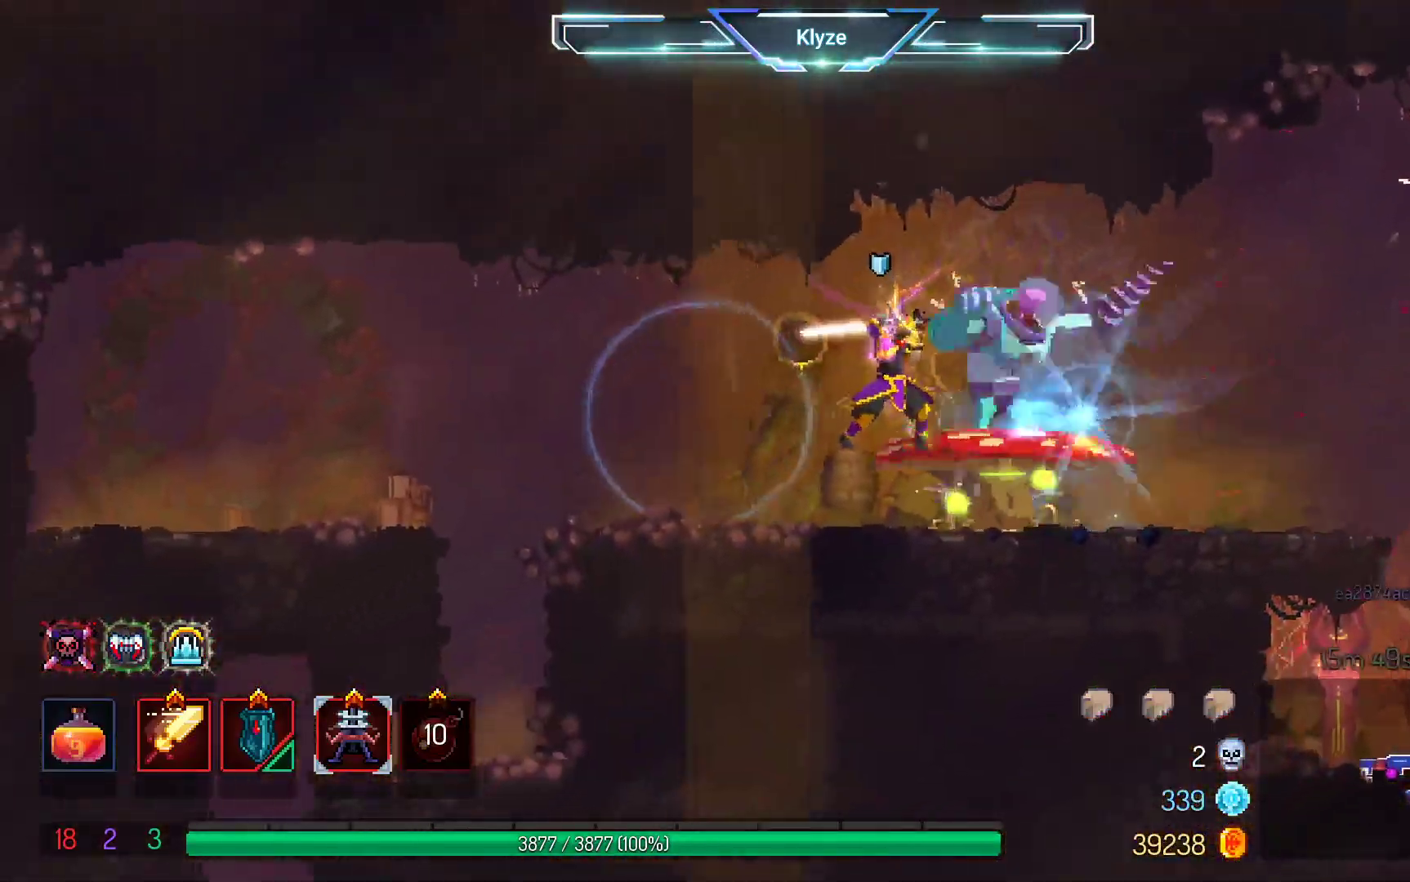
{"dt_ms": 1000, "buttons": ["DPAD_LEFT"], "left_stick": "center", "right_stick": "center", "events": [[17, "DPAD_RIGHT", "up"], [50, "X", "down"], [183, "X", "up"], [267, "X", "down"], [383, "X", "up"], [683, "DPAD_LEFT", "down"], [733, "B", "down"], [883, "B", "up"]]}
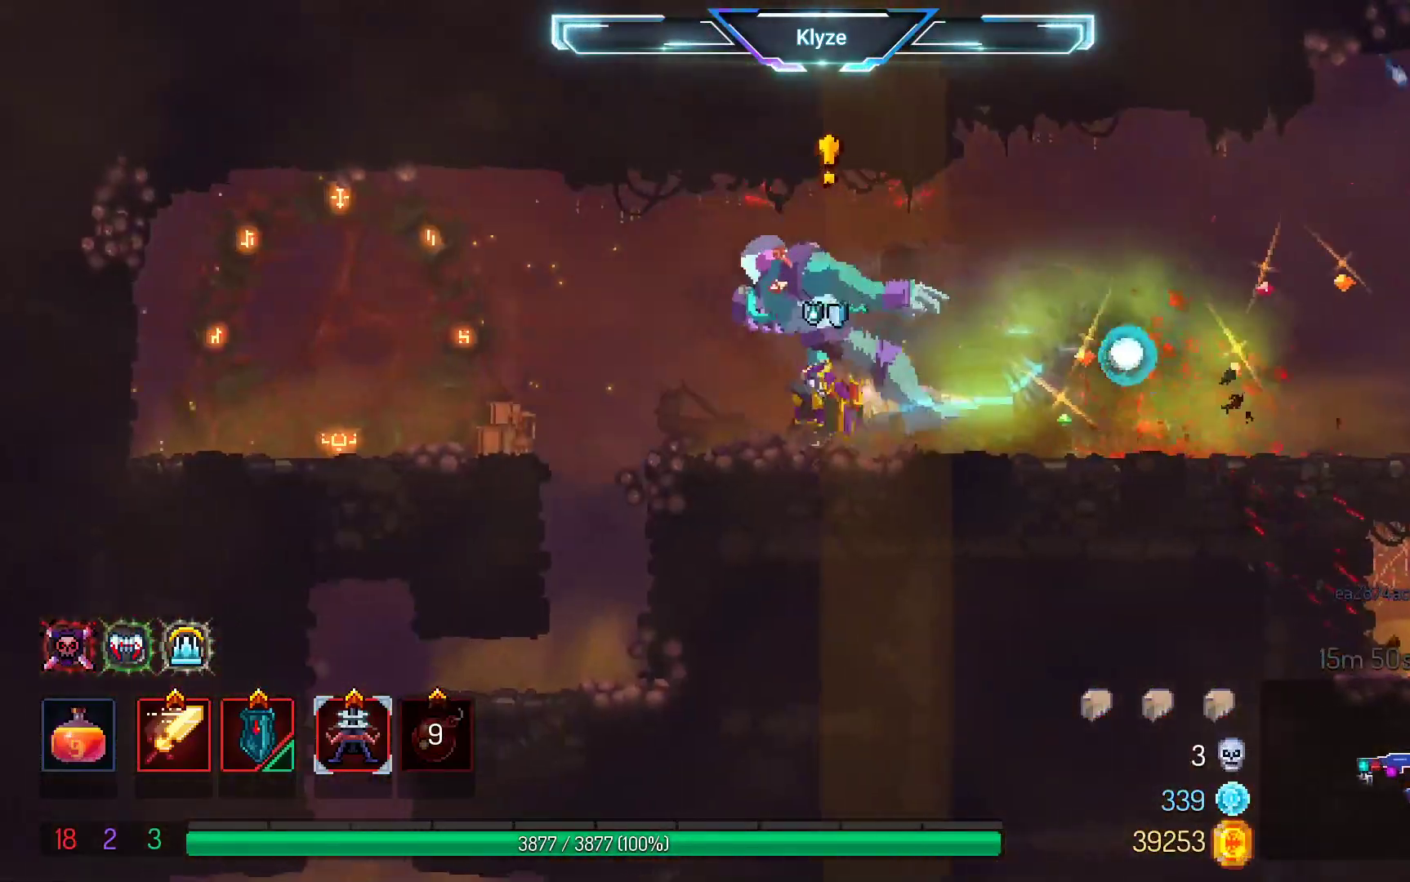
{"dt_ms": 500, "buttons": [], "left_stick": "center", "right_stick": "center", "events": [[67, "DPAD_LEFT", "up"], [133, "X", "down"], [167, "DPAD_RIGHT", "down"], [233, "X", "up"], [300, "DPAD_RIGHT", "up"], [333, "X", "down"], [483, "X", "up"]]}
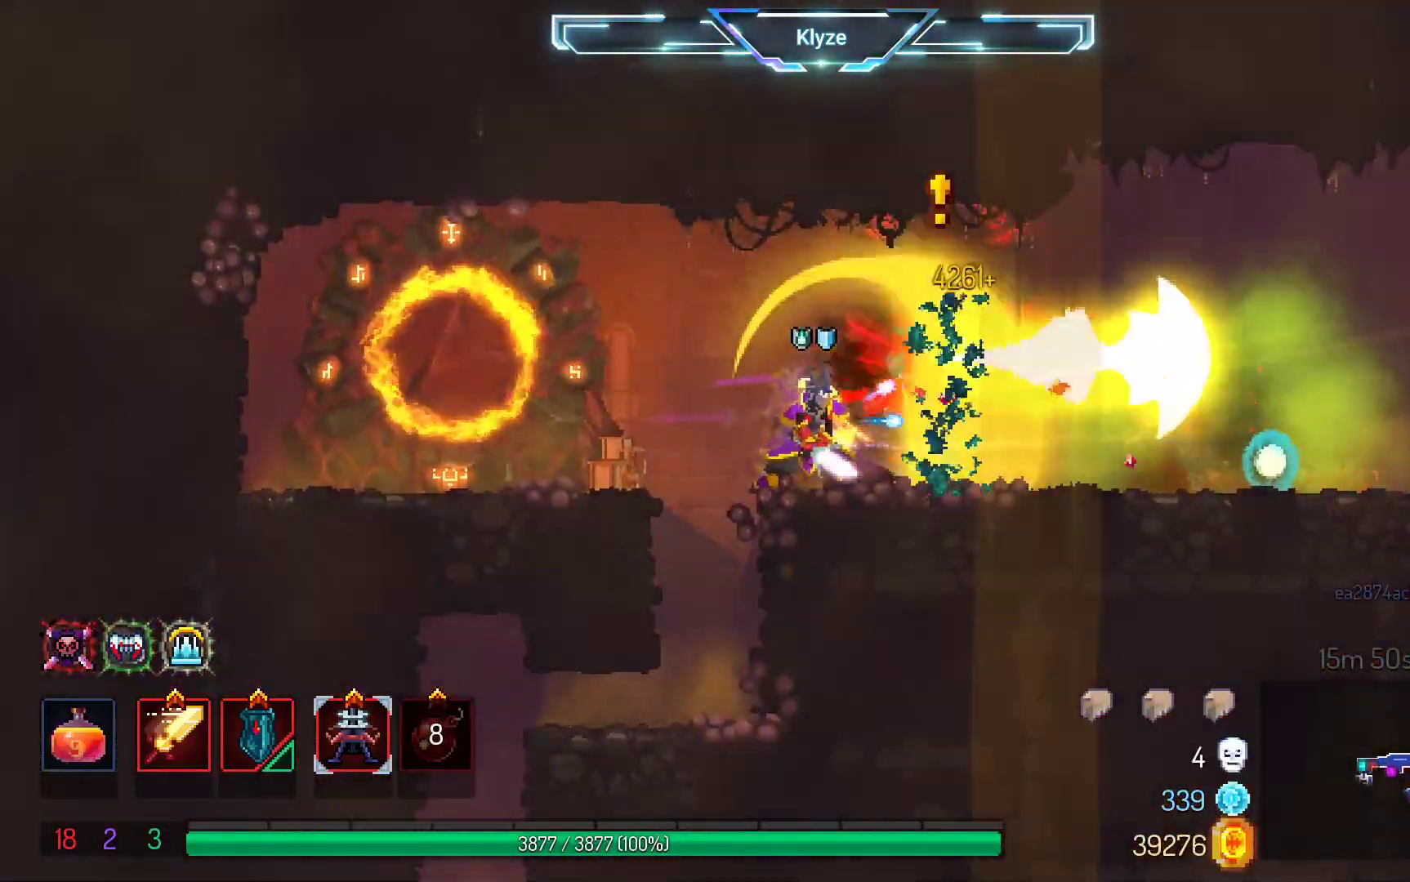
{"dt_ms": 500, "buttons": ["DPAD_RIGHT"], "left_stick": "center", "right_stick": "center", "events": [[500, "DPAD_RIGHT", "down"]]}
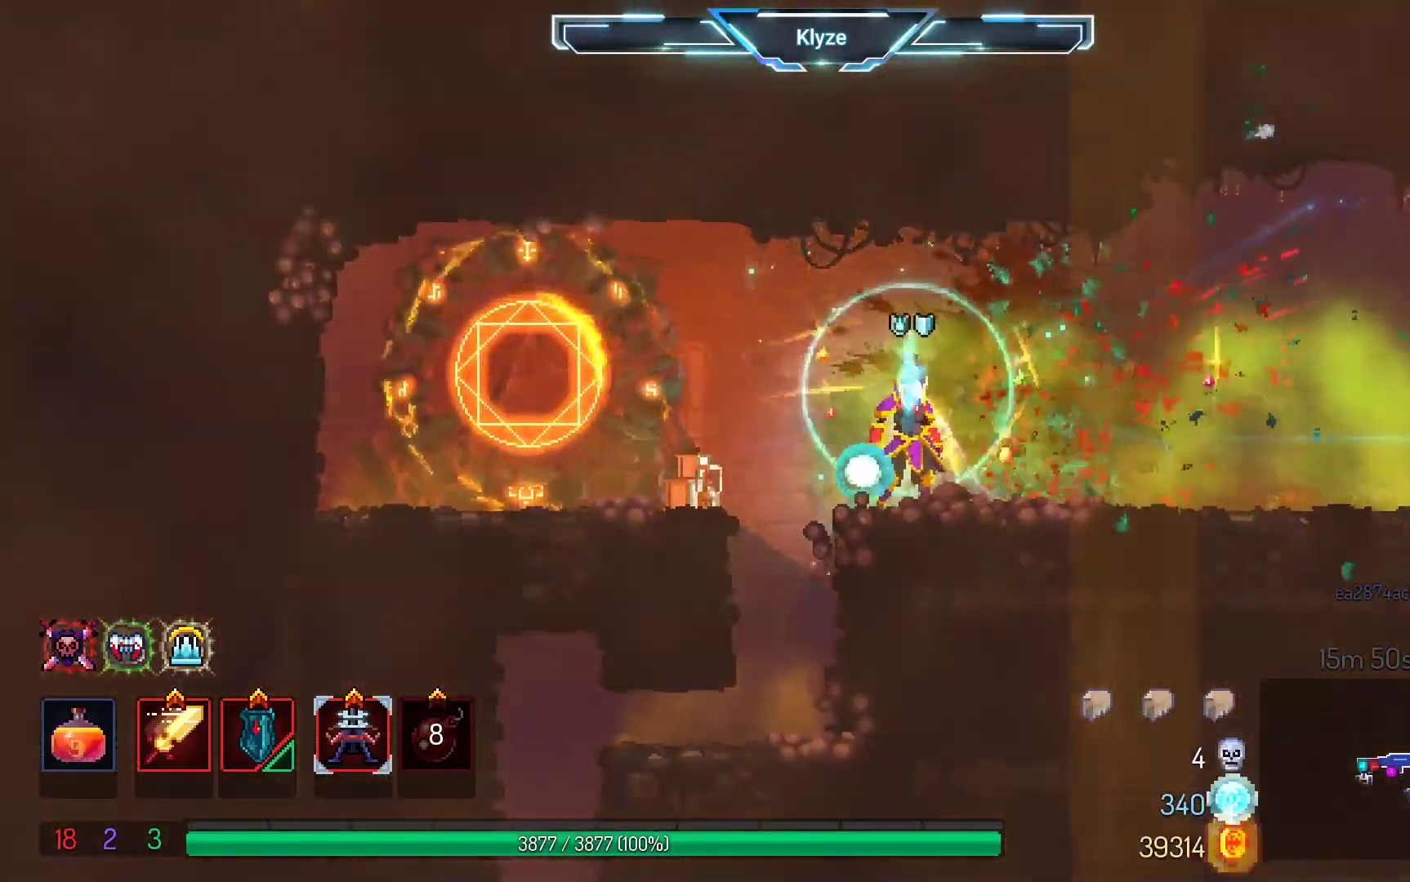
{"dt_ms": 500, "buttons": ["DPAD_RIGHT"], "left_stick": "center", "right_stick": "center", "events": [[133, "B", "down"], [267, "B", "up"]]}
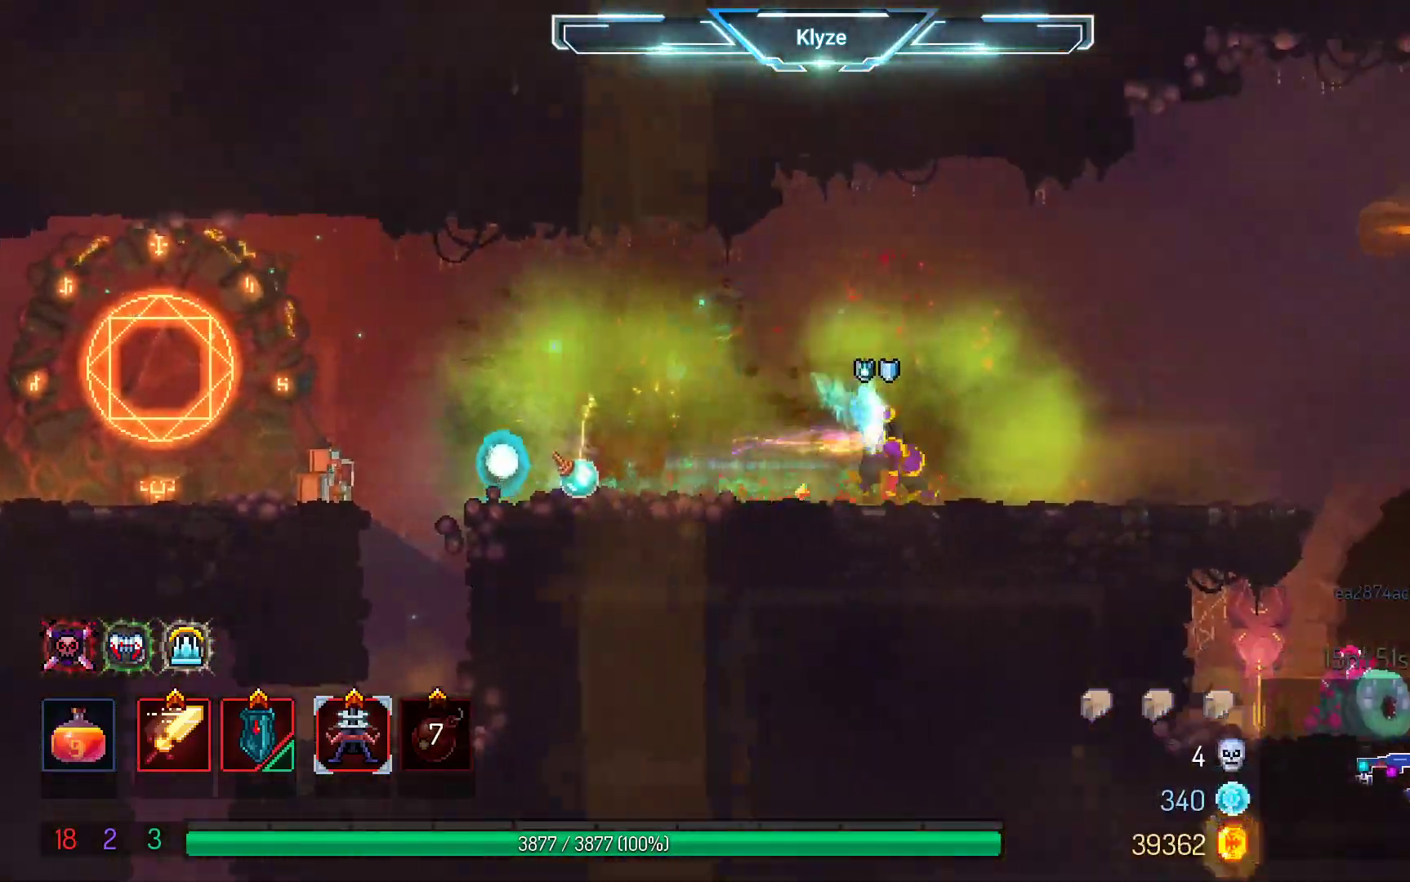
{"dt_ms": 500, "buttons": ["DPAD_RIGHT"], "left_stick": "center", "right_stick": "center", "events": []}
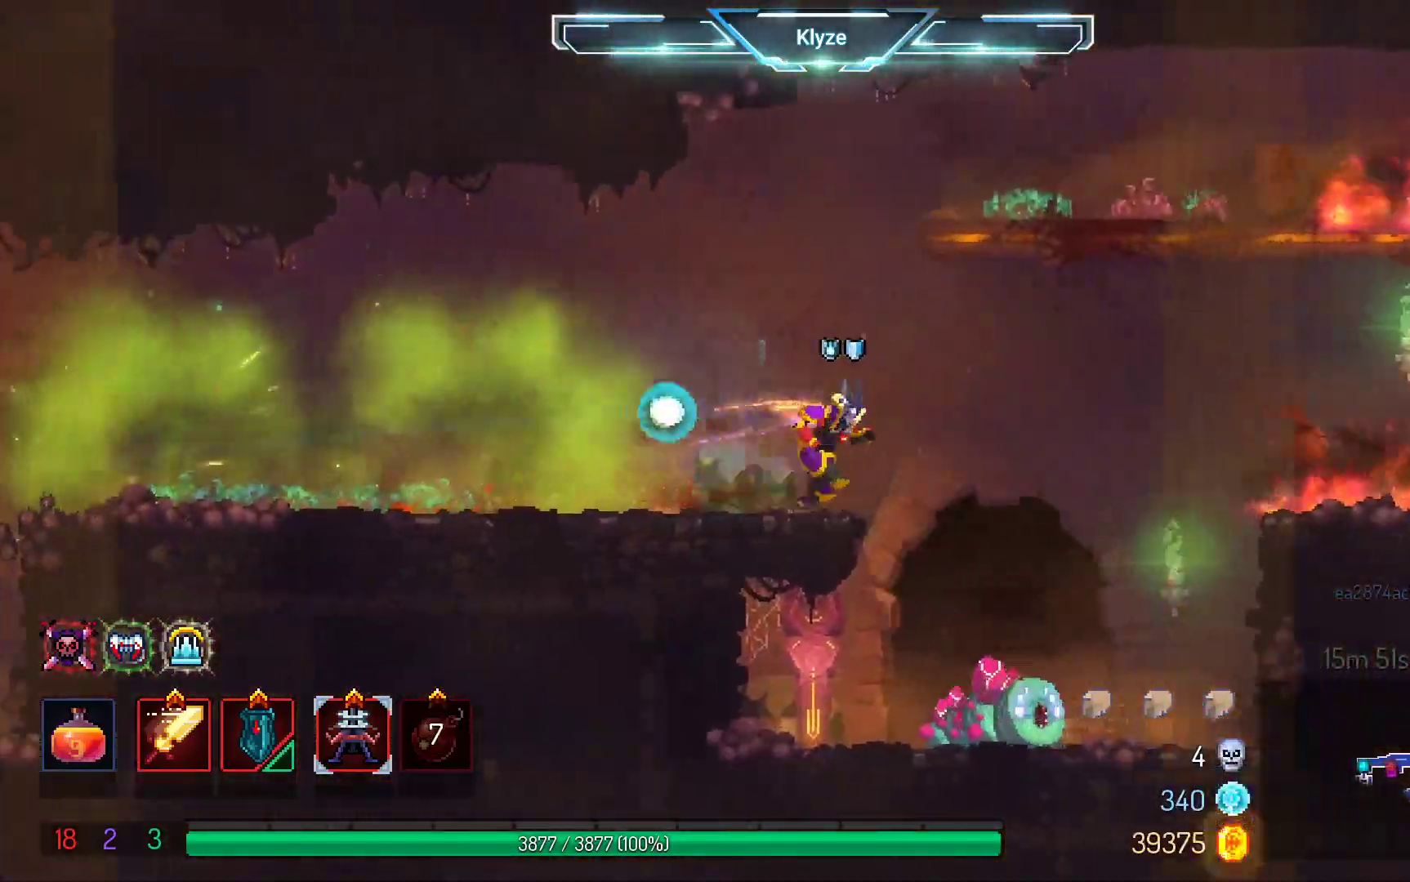
{"dt_ms": 500, "buttons": ["X", "DPAD_RIGHT"], "left_stick": "center", "right_stick": "center", "events": [[167, "DPAD_RIGHT", "up"], [400, "X", "down"], [417, "DPAD_RIGHT", "down"]]}
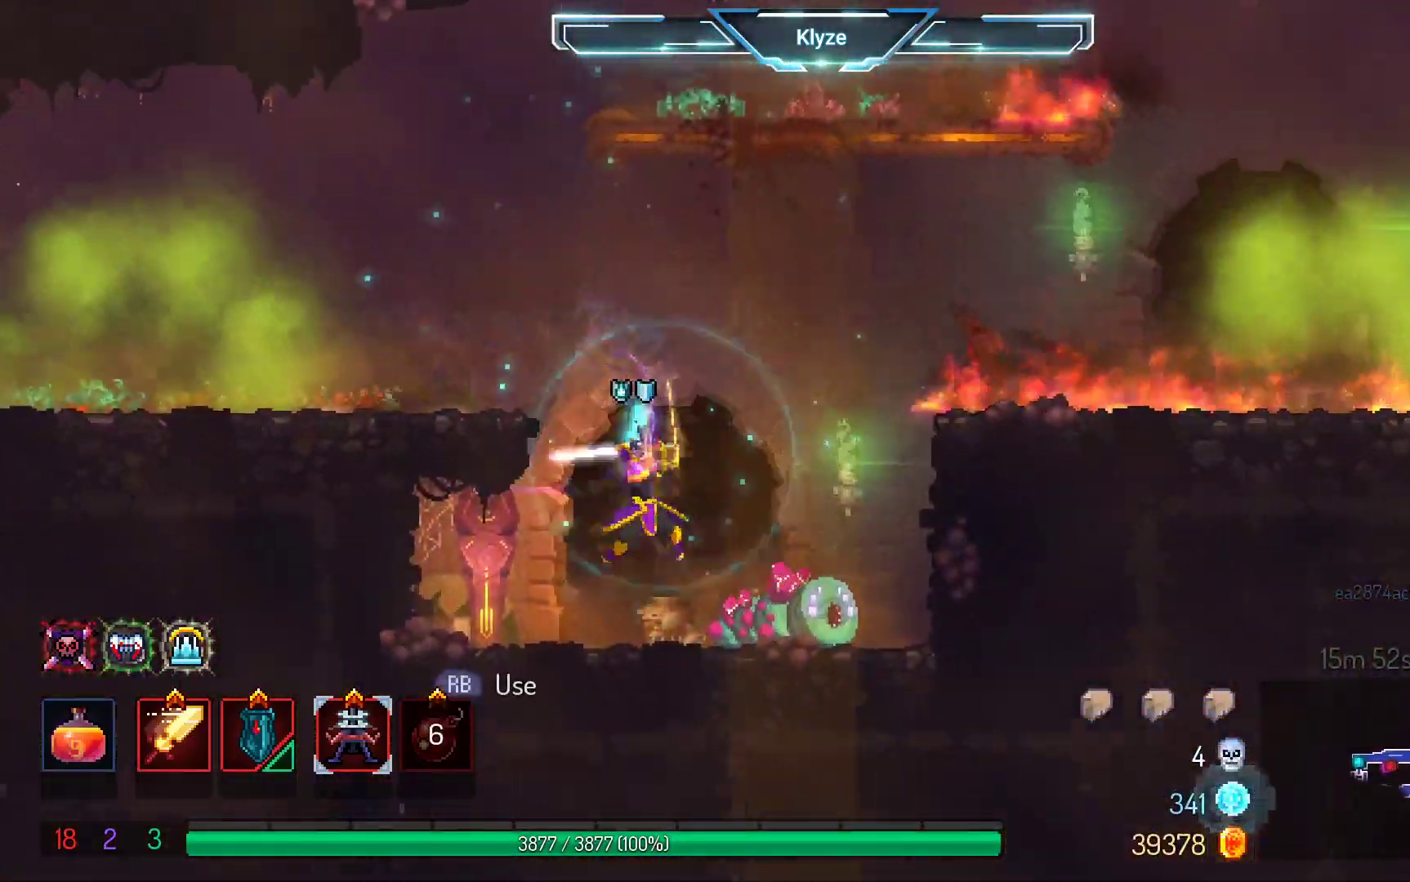
{"dt_ms": 500, "buttons": [], "left_stick": "center", "right_stick": "center", "events": [[17, "DPAD_RIGHT", "up"], [67, "X", "up"], [133, "X", "down"], [283, "X", "up"]]}
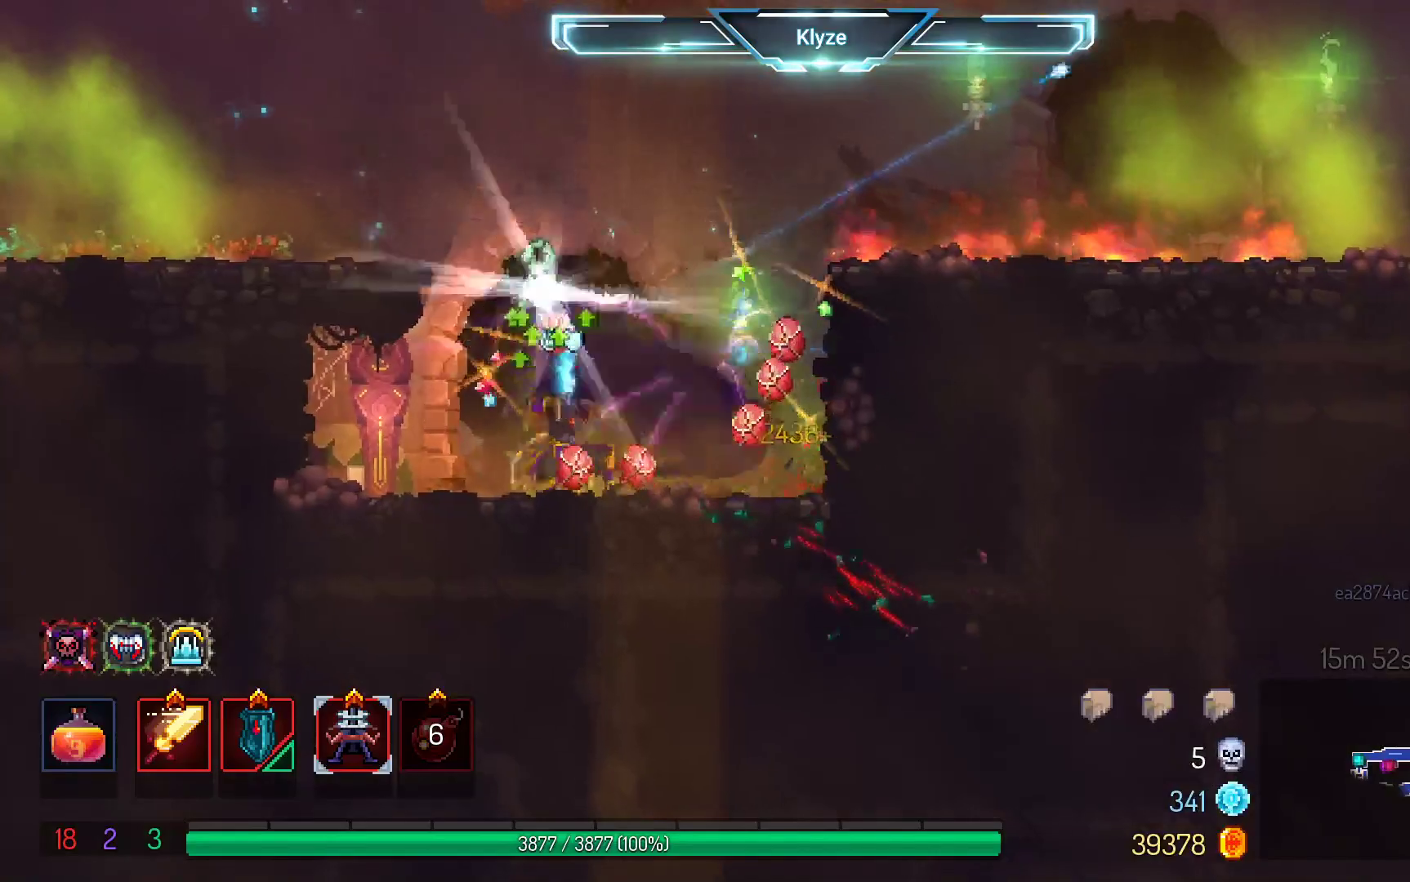
{"dt_ms": 500, "buttons": [], "left_stick": "center", "right_stick": "center", "events": [[150, "DPAD_LEFT", "down"], [333, "R1", "down"], [433, "DPAD_LEFT", "up"], [483, "R1", "up"]]}
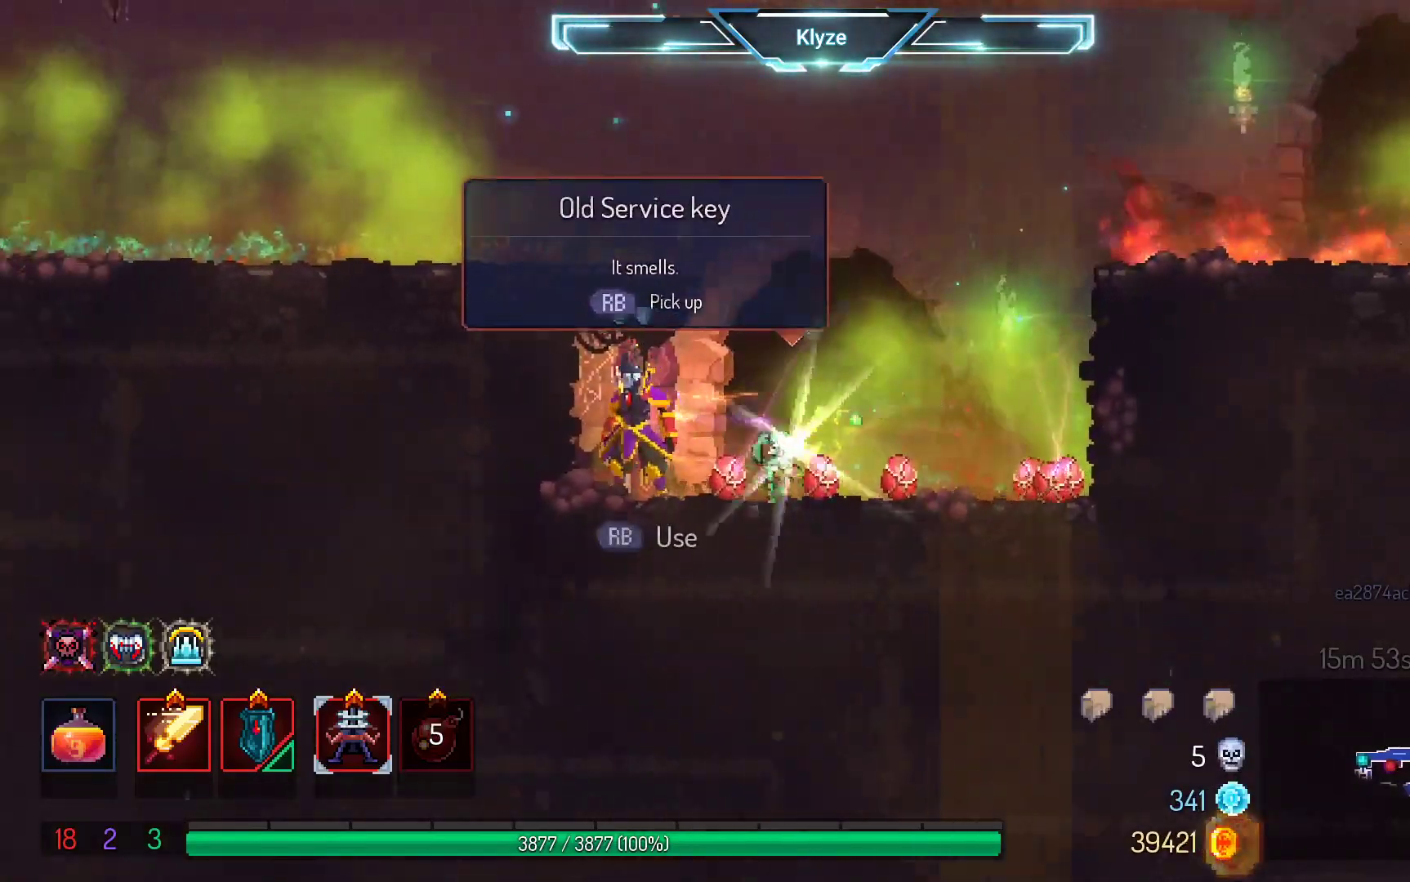
{"dt_ms": 500, "buttons": [], "left_stick": "center", "right_stick": "center", "events": [[83, "R1", "down"], [183, "R1", "up"], [300, "R1", "down"], [417, "R1", "up"]]}
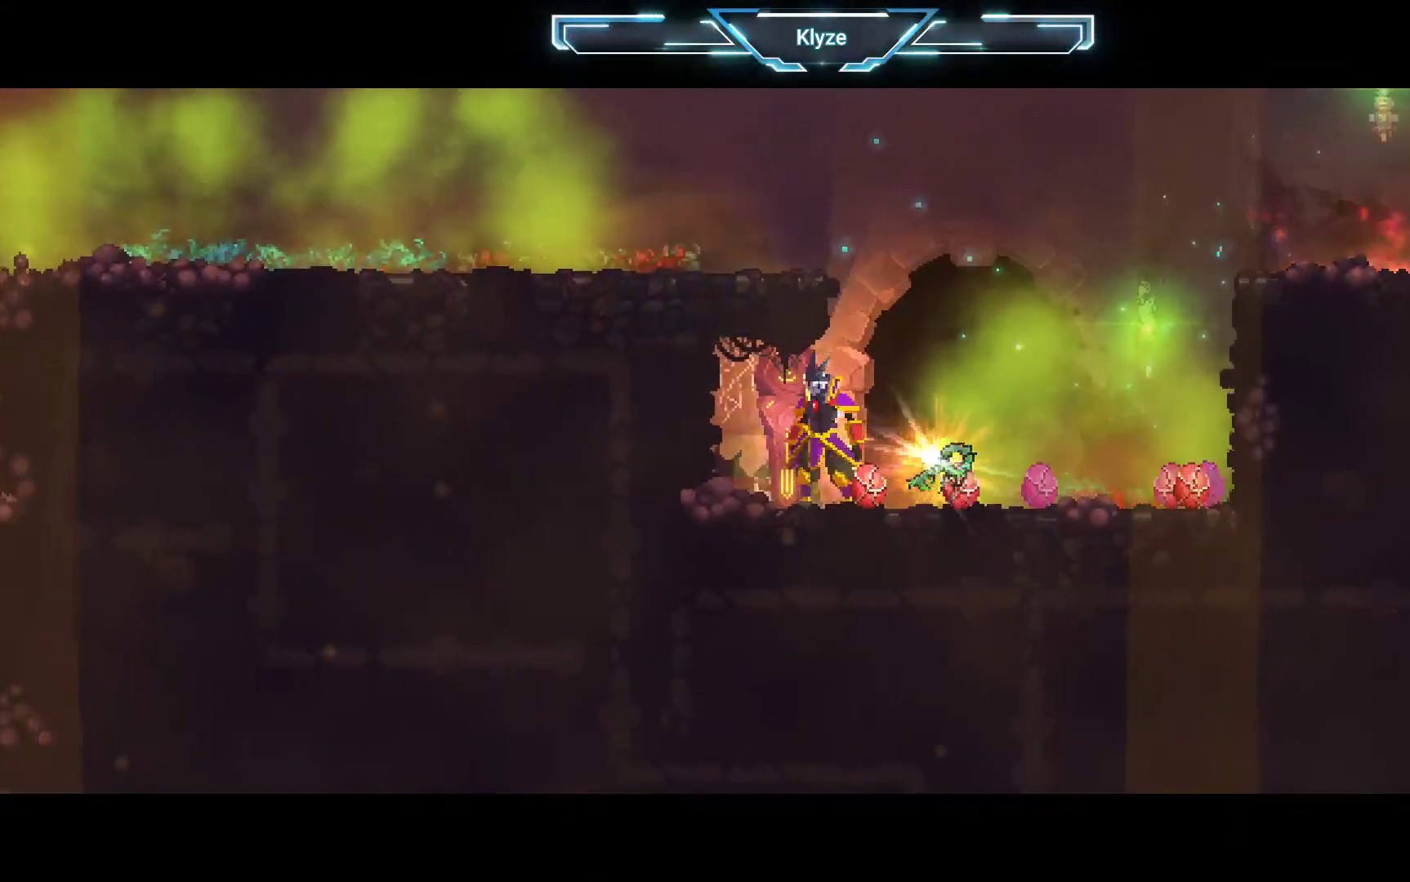
{"dt_ms": 500, "buttons": [], "left_stick": "center", "right_stick": "center", "events": []}
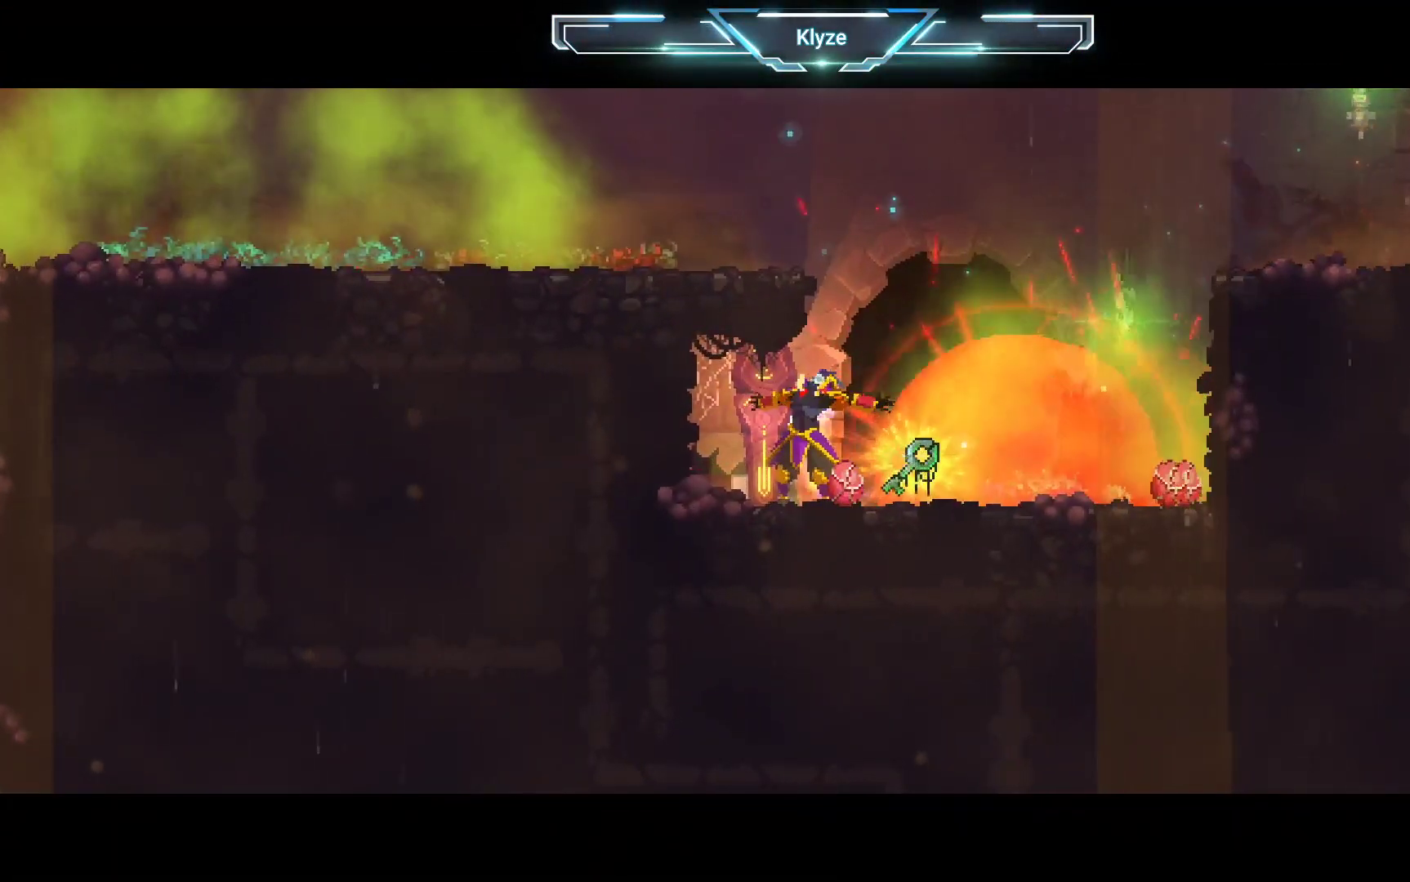
{"dt_ms": 500, "buttons": [], "left_stick": "center", "right_stick": "center", "events": []}
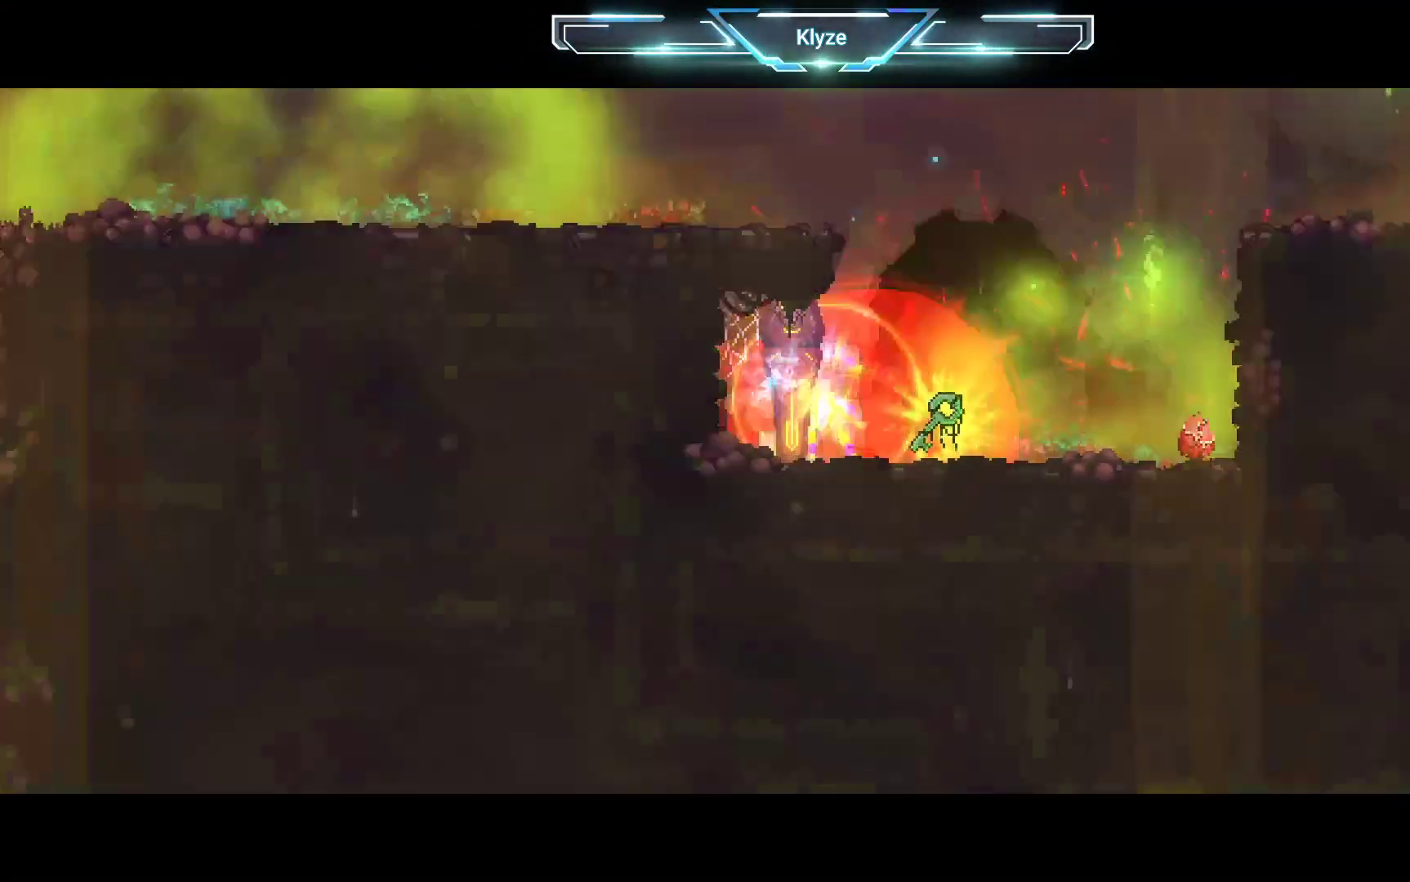
{"dt_ms": 500, "buttons": [], "left_stick": "center", "right_stick": "center", "events": []}
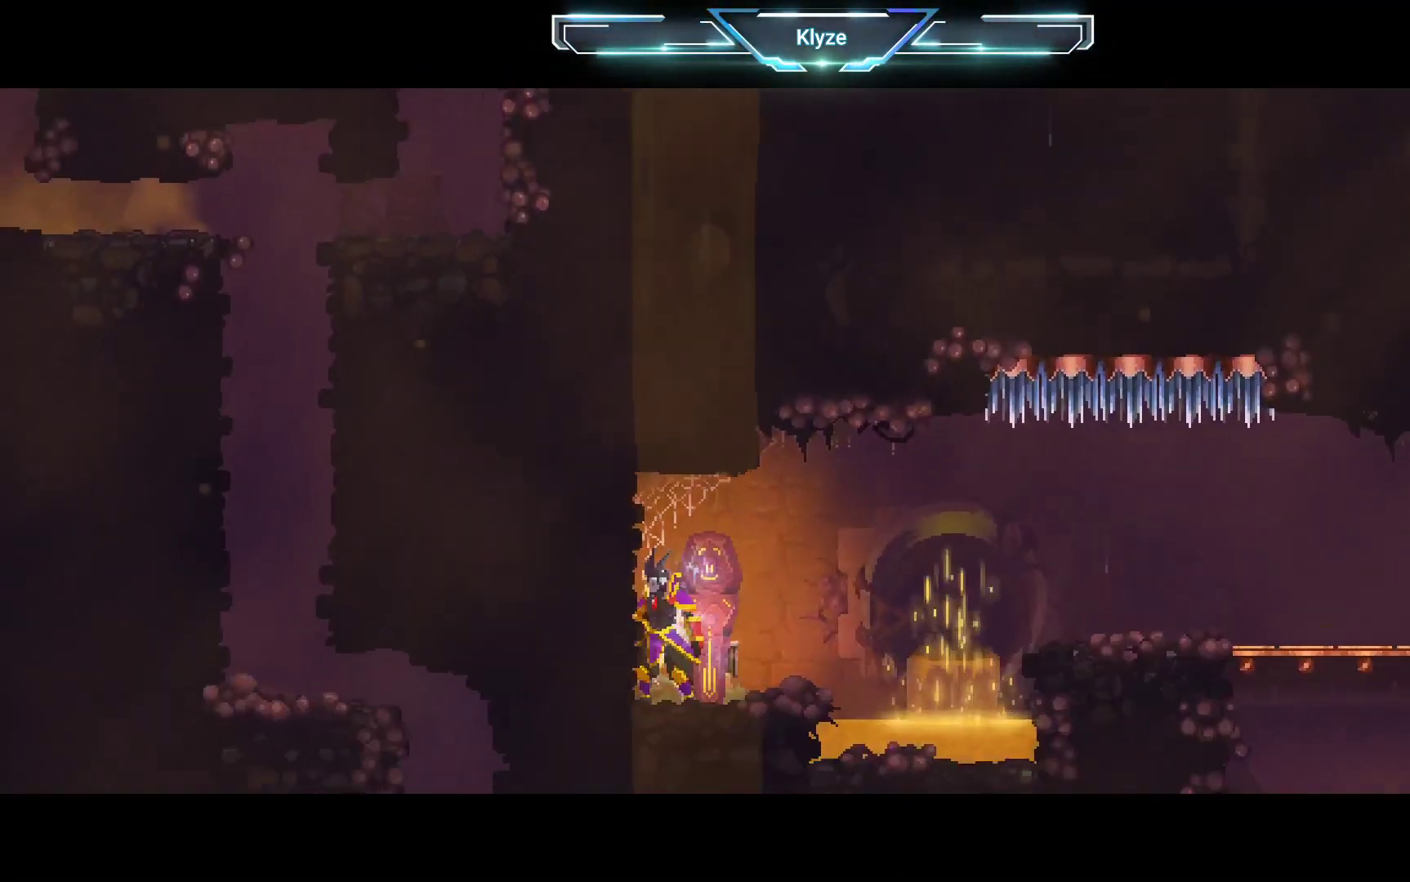
{"dt_ms": 500, "buttons": ["DPAD_RIGHT"], "left_stick": "center", "right_stick": "center", "events": [[350, "DPAD_RIGHT", "down"]]}
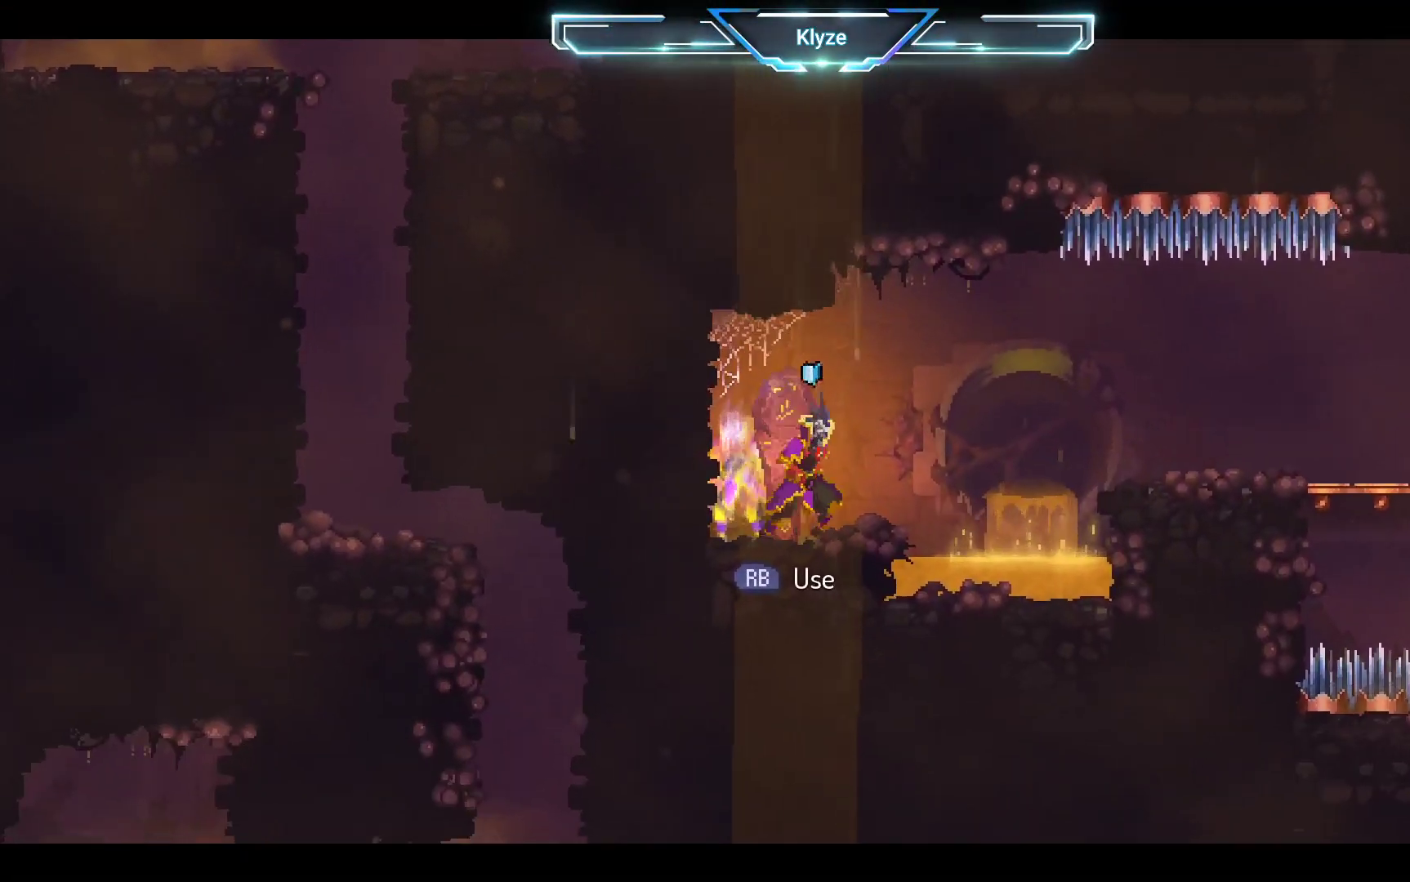
{"dt_ms": 500, "buttons": ["DPAD_RIGHT"], "left_stick": "center", "right_stick": "center", "events": [[100, "A", "down"], [233, "A", "up"]]}
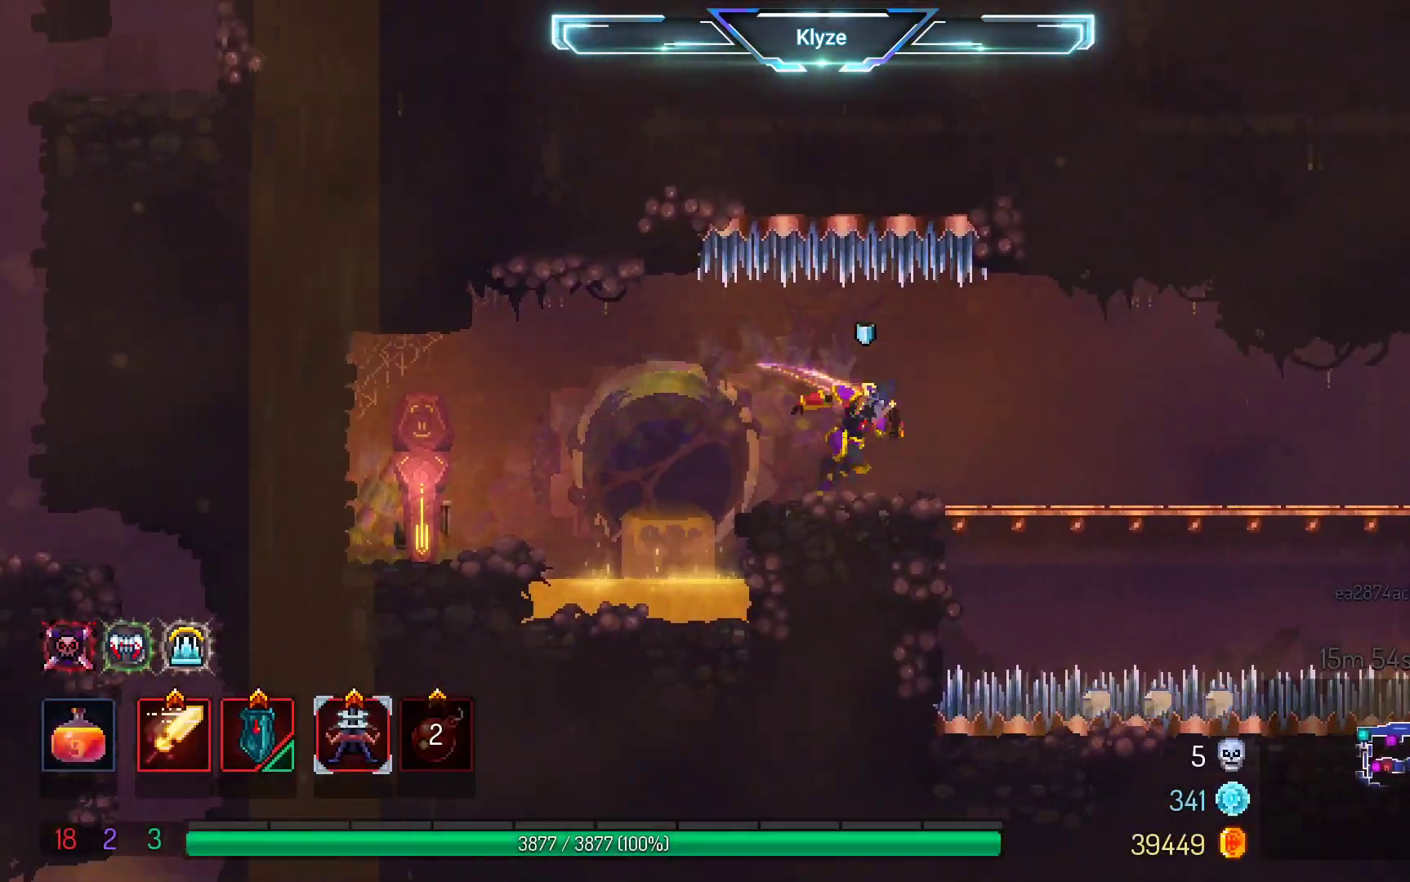
{"dt_ms": 500, "buttons": ["DPAD_RIGHT"], "left_stick": "center", "right_stick": "center", "events": []}
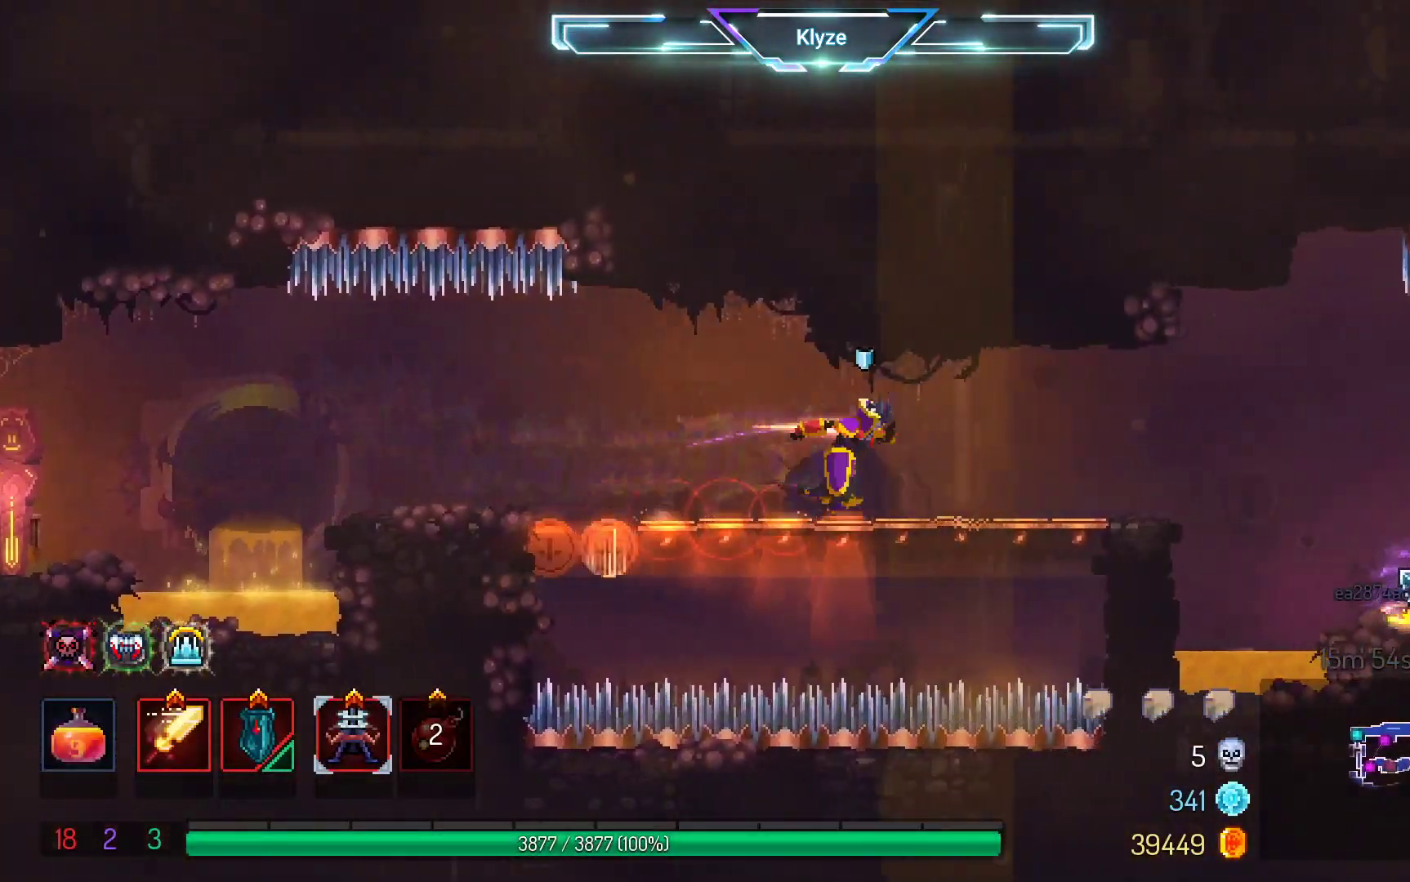
{"dt_ms": 500, "buttons": [], "left_stick": "center", "right_stick": "center", "events": [[417, "A", "down"], [467, "A", "up"], [483, "DPAD_RIGHT", "up"]]}
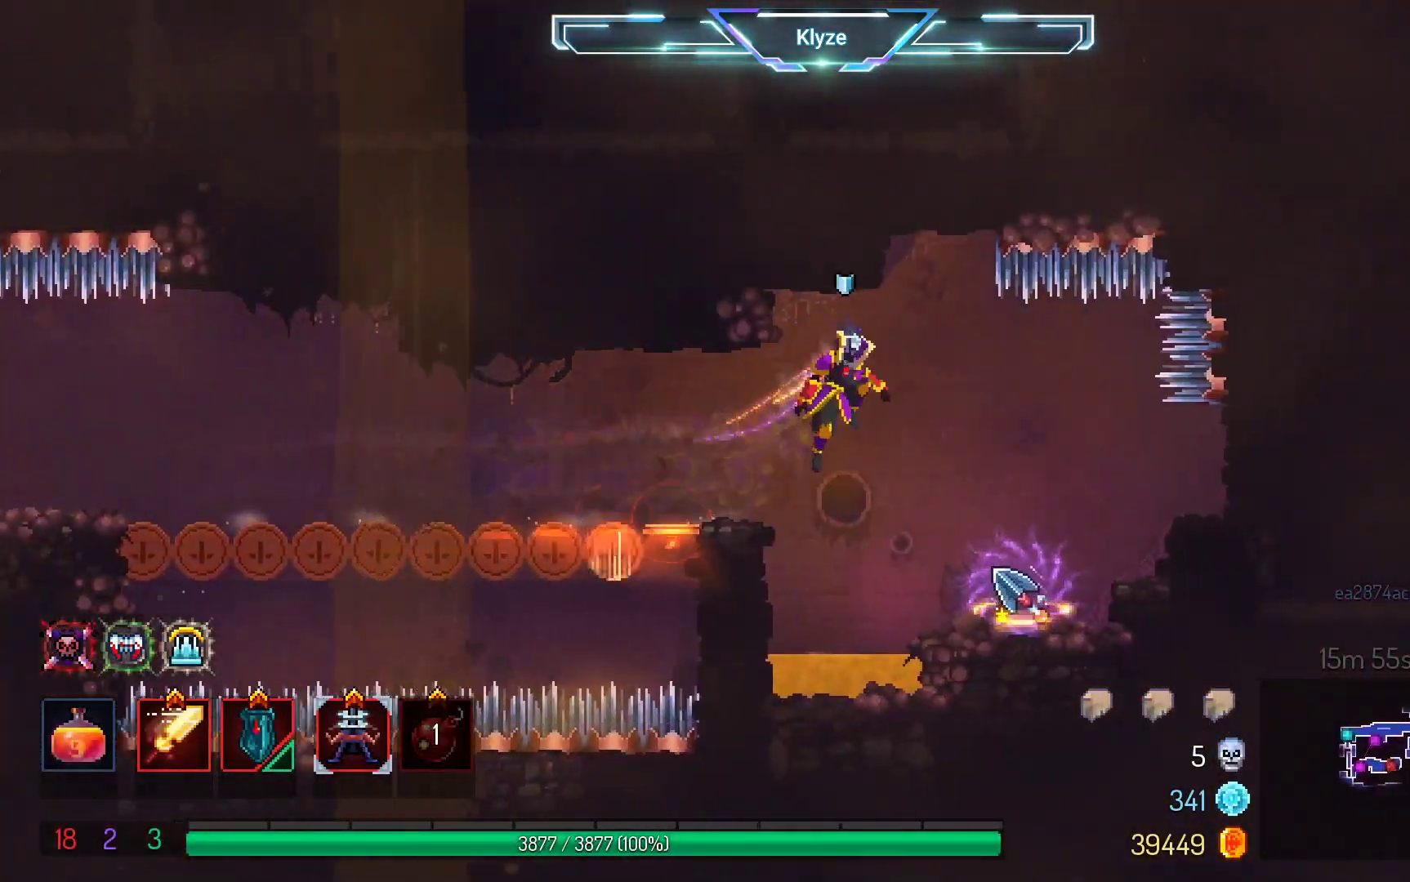
{"dt_ms": 500, "buttons": [], "left_stick": "center", "right_stick": "center", "events": [[200, "DPAD_RIGHT", "down"], [433, "DPAD_RIGHT", "up"]]}
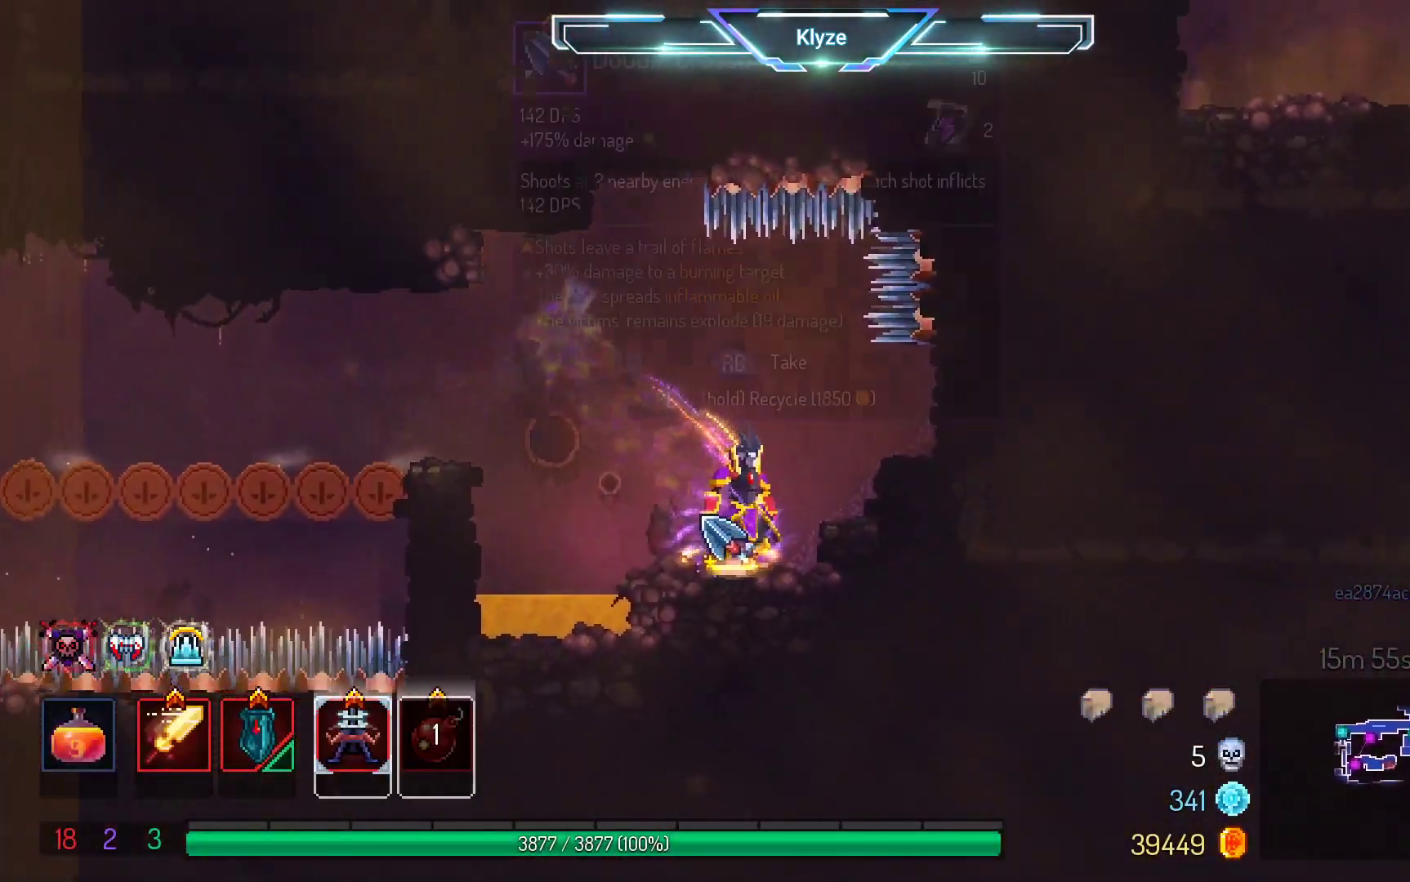
{"dt_ms": 500, "buttons": ["R1"], "left_stick": "center", "right_stick": "center", "events": [[217, "R1", "down"]]}
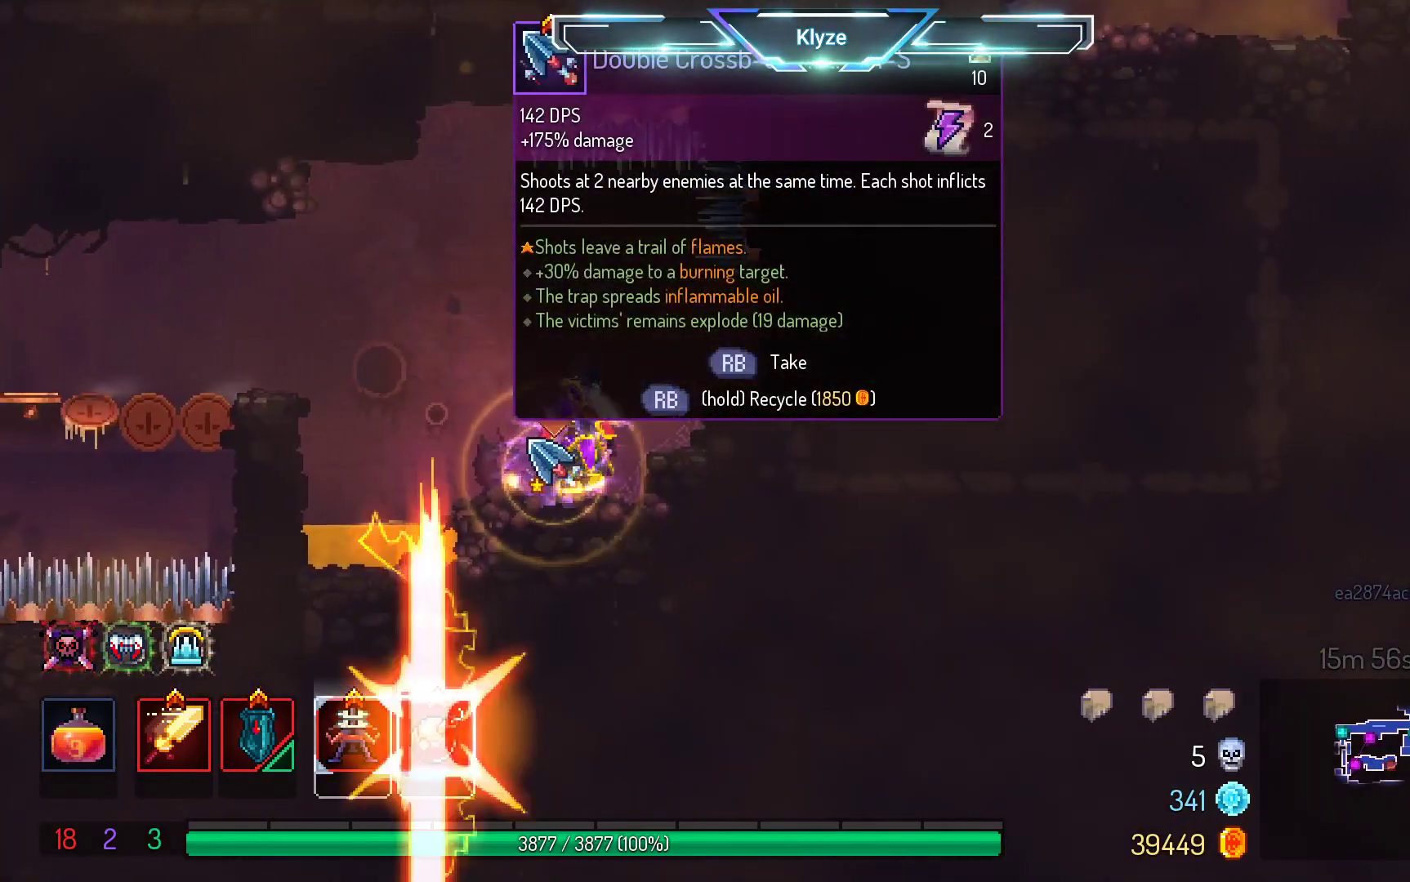
{"dt_ms": 500, "buttons": ["R1"], "left_stick": "center", "right_stick": "center", "events": []}
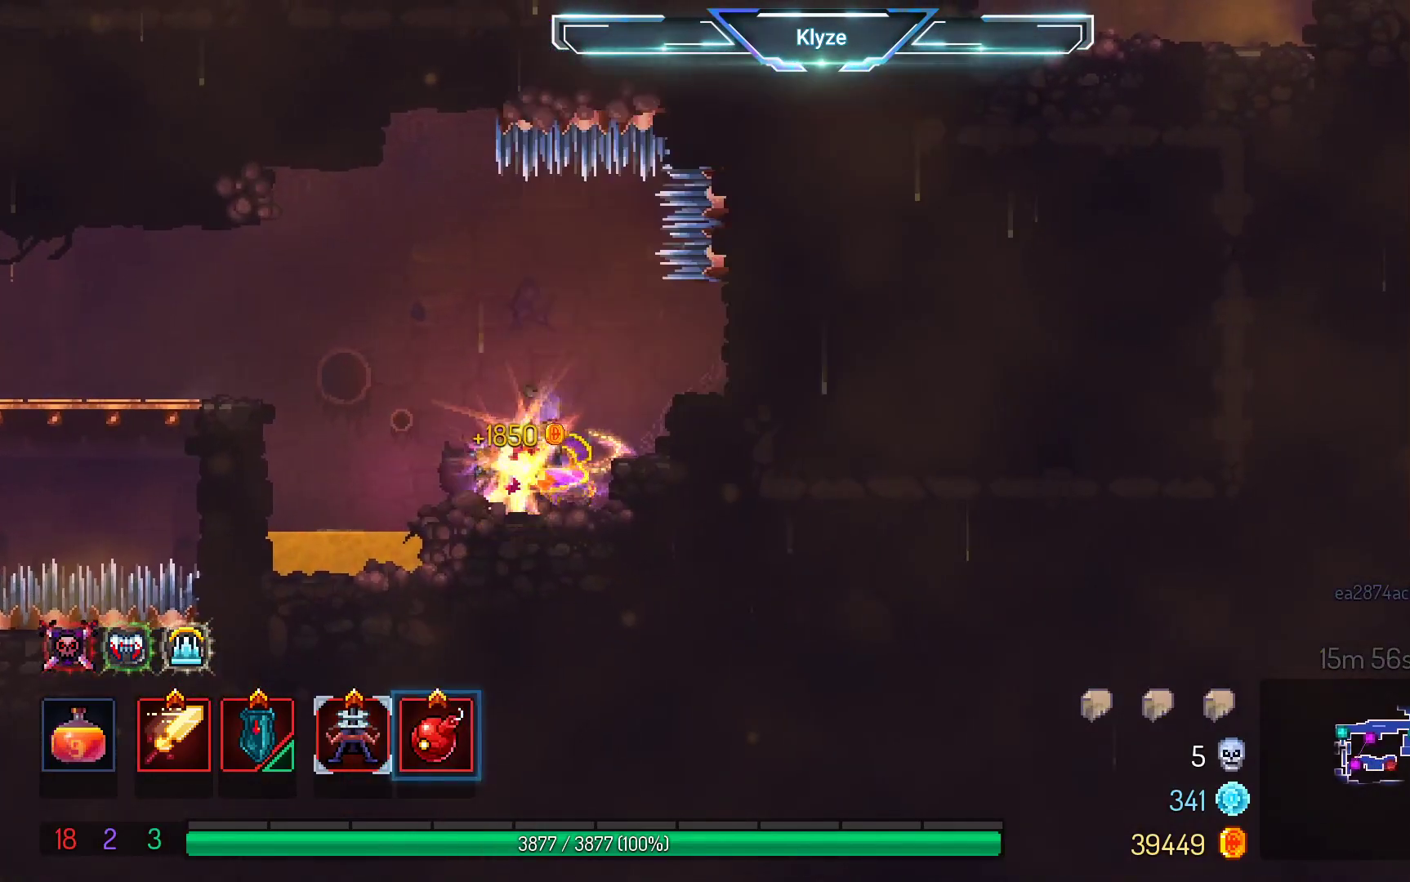
{"dt_ms": 500, "buttons": ["A", "DPAD_LEFT"], "left_stick": "center", "right_stick": "center", "events": [[167, "R1", "up"], [200, "DPAD_LEFT", "down"], [267, "A", "down"], [383, "A", "up"], [483, "A", "down"]]}
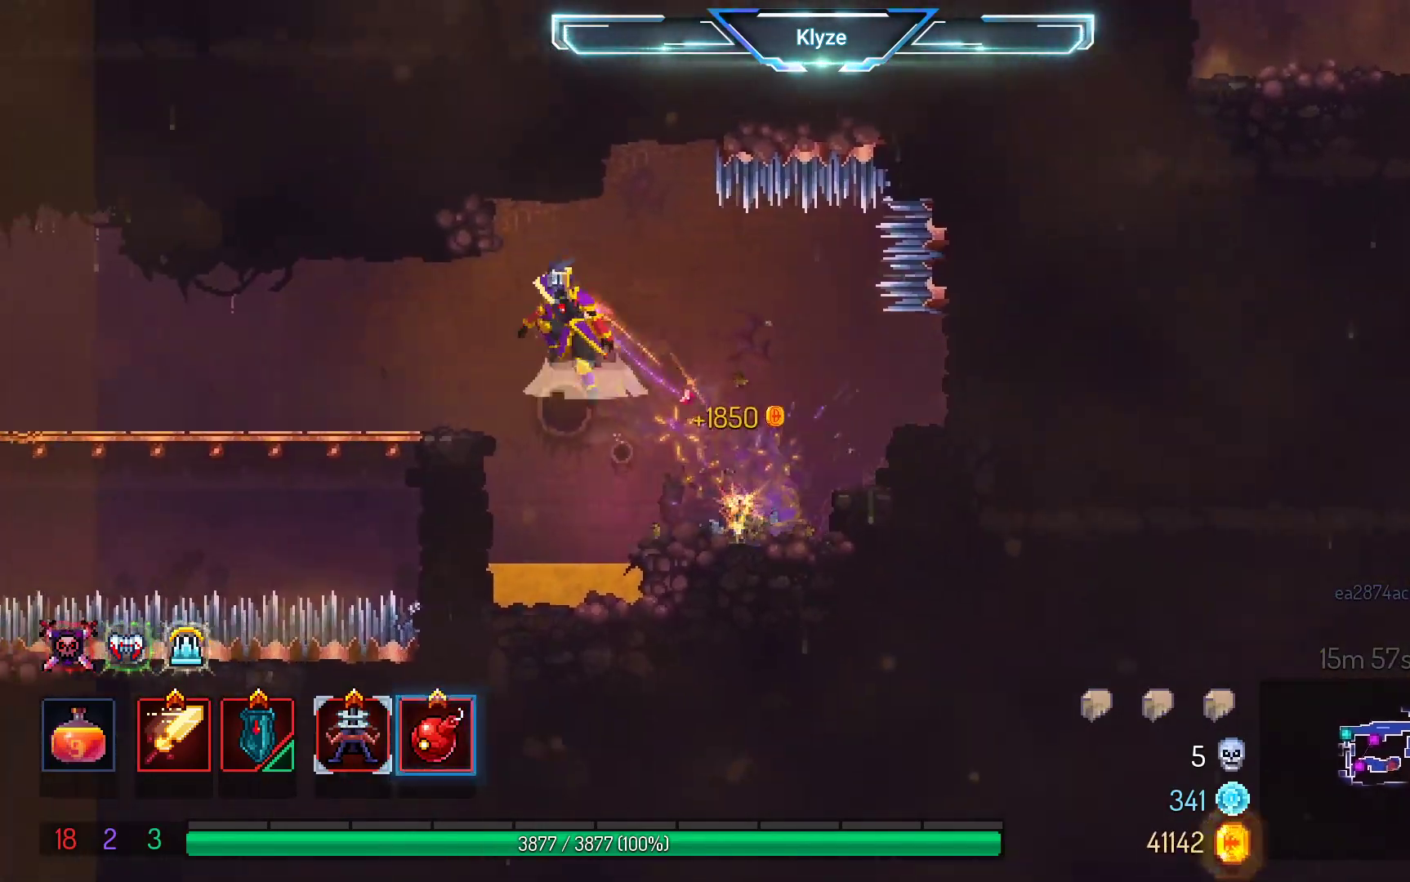
{"dt_ms": 500, "buttons": ["DPAD_LEFT"], "left_stick": "center", "right_stick": "center", "events": [[100, "A", "up"], [383, "B", "down"], [483, "B", "up"]]}
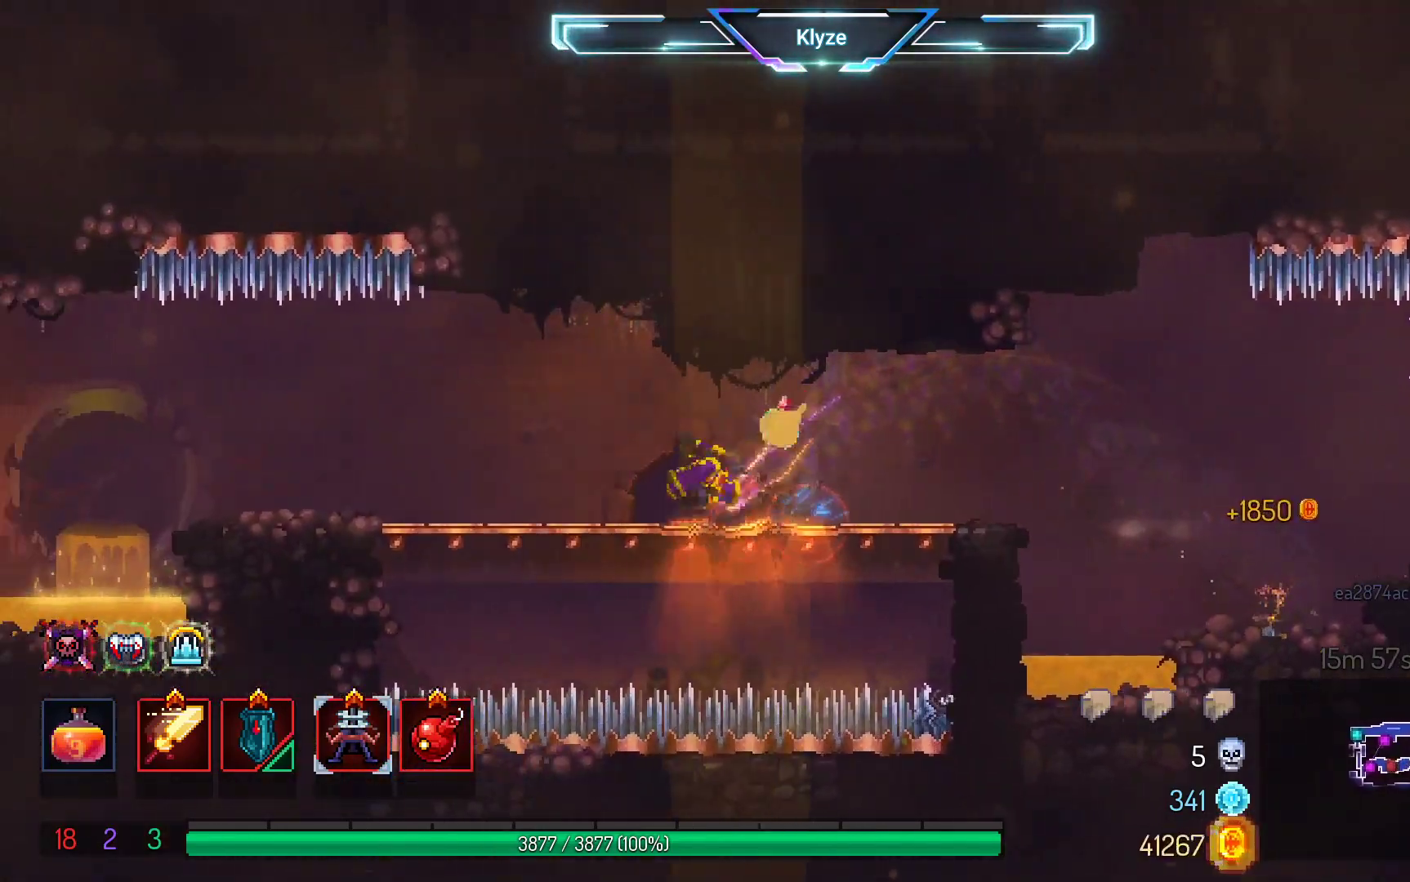
{"dt_ms": 500, "buttons": ["DPAD_LEFT"], "left_stick": "center", "right_stick": "center", "events": []}
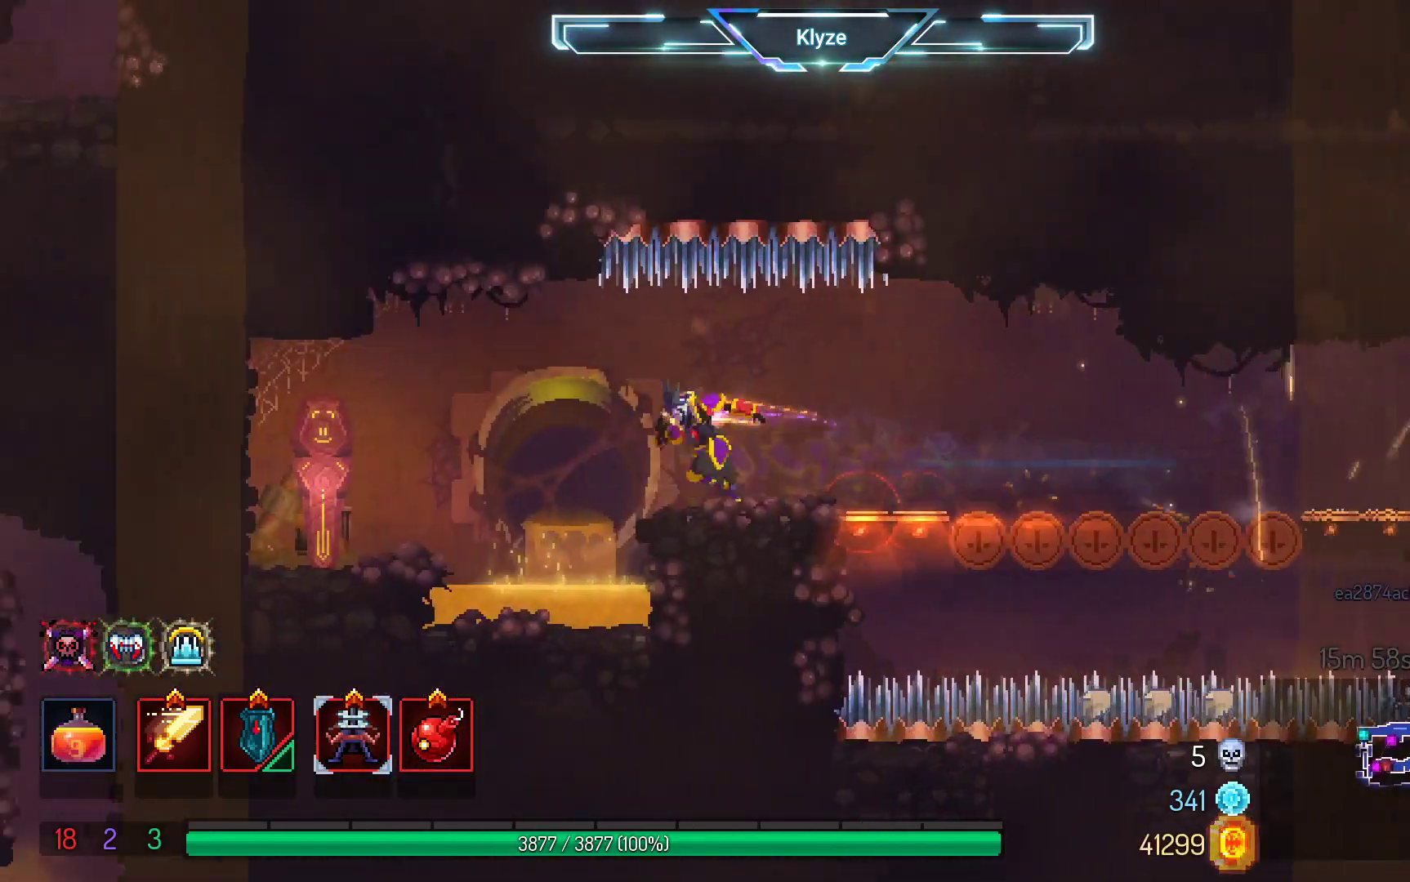
{"dt_ms": 500, "buttons": ["A", "DPAD_LEFT"], "left_stick": "center", "right_stick": "center", "events": [[450, "A", "down"]]}
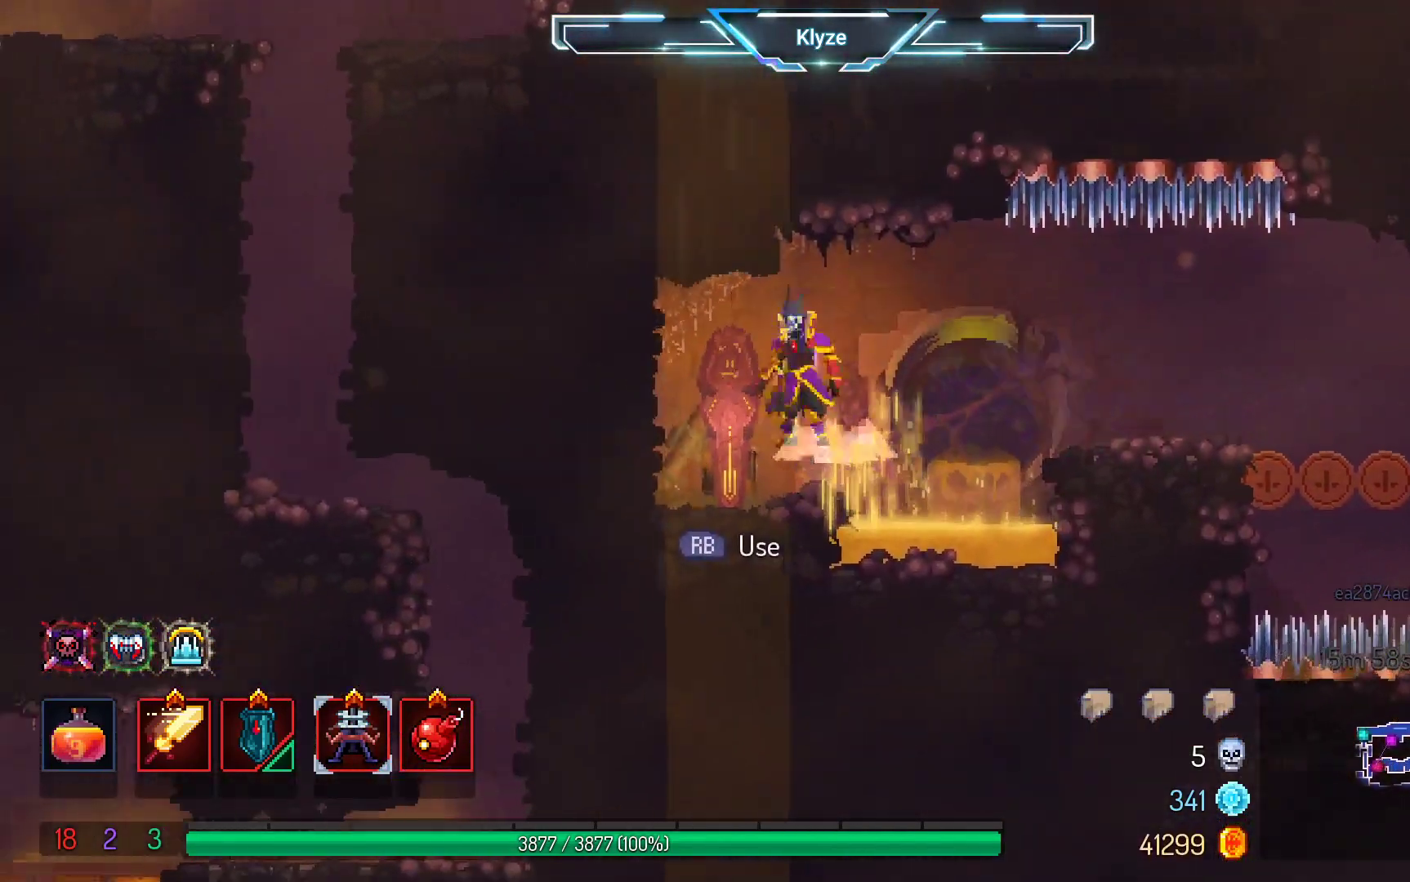
{"dt_ms": 500, "buttons": [], "left_stick": "center", "right_stick": "center", "events": [[100, "A", "up"], [233, "DPAD_LEFT", "up"]]}
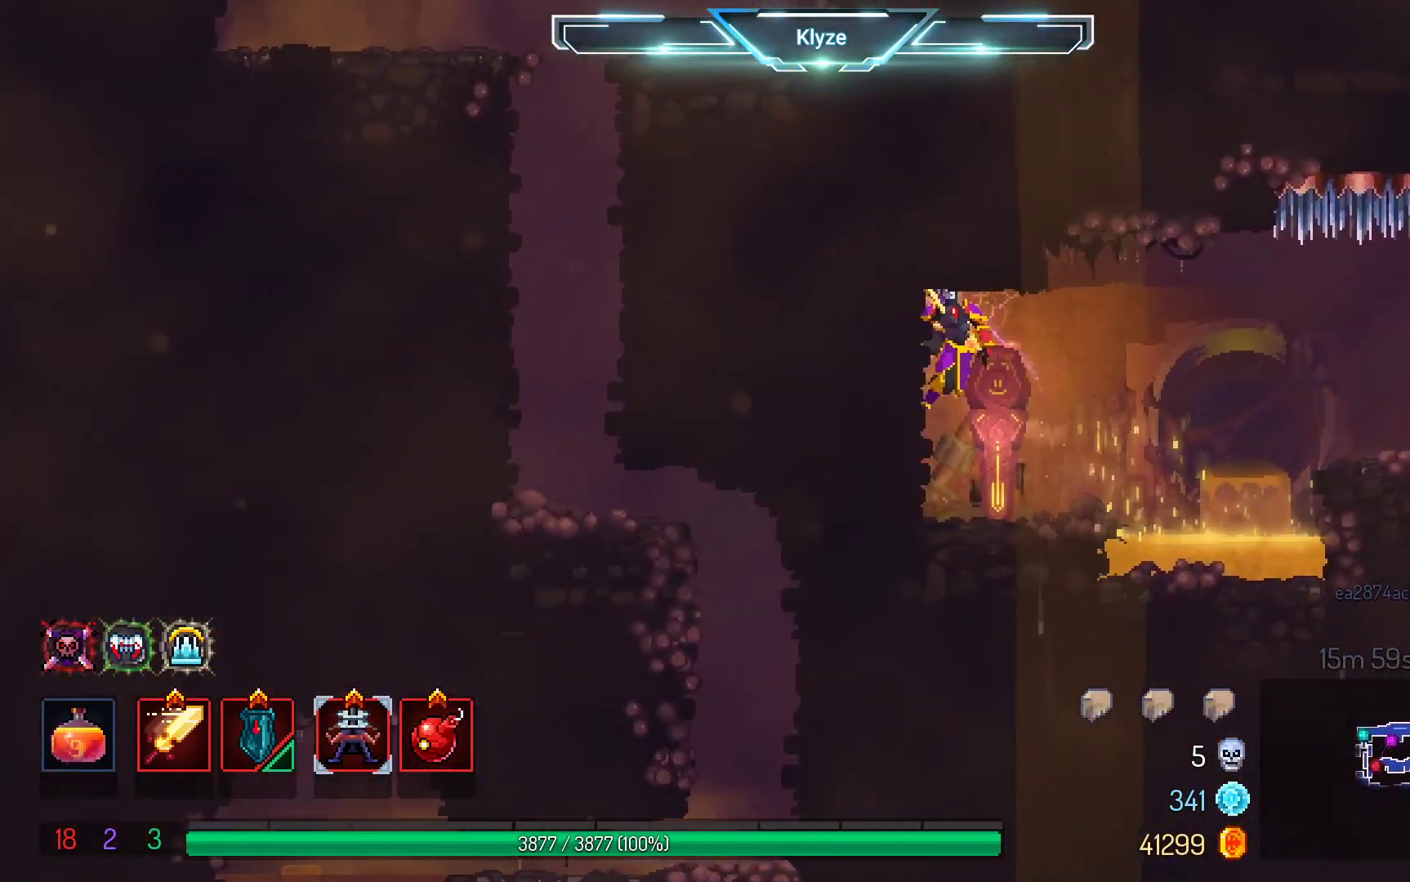
{"dt_ms": 500, "buttons": ["A", "DPAD_LEFT"], "left_stick": "center", "right_stick": "center", "events": [[17, "R1", "down"], [167, "R1", "up"], [267, "R1", "down"], [383, "R1", "up"], [483, "A", "down"], [500, "DPAD_LEFT", "down"]]}